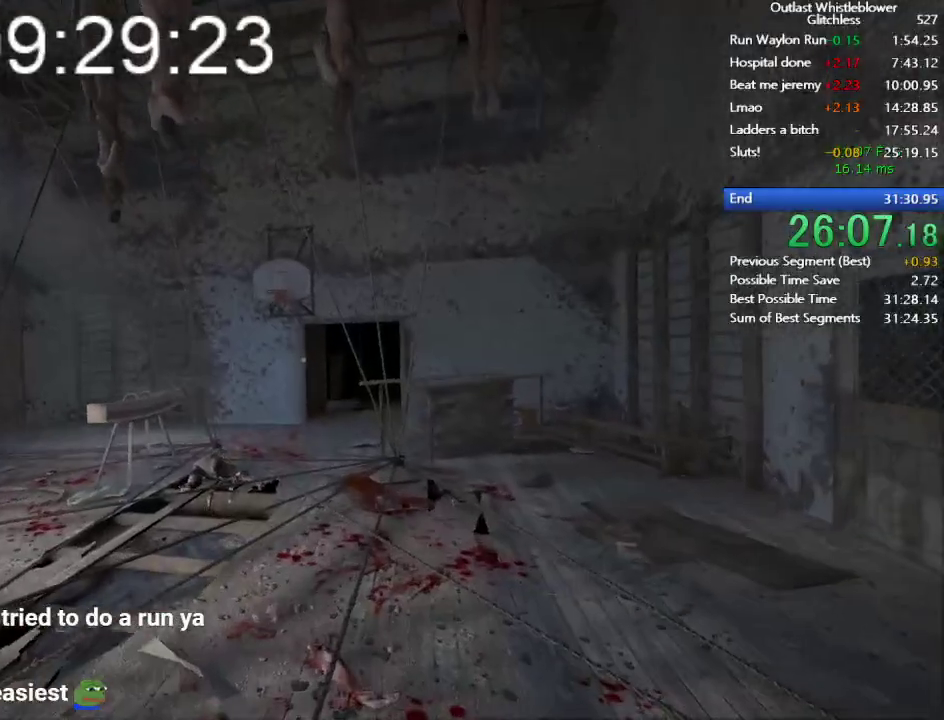
Gameplay with keyboard and mouse; each line is a JSON object with the keys and mouse buttons held at the frame after it. "events" lists presses ("down") and releases ("up") of "1", "2", "3", "4", "5", "a", "alt", "c", "ctrl", "d", "e", "escape", "f", "q", "r", "return", "s", "shift", "space", "tab", "v", "w", "x", "z", "mouse_left", "mouse_middle", "mouse_right", "mouse_wheel_up" and "mouse_wheel_down" between this image and that frame as [ms after this image, input, new state], when the widget could be followed in between. "mouse_left", "mouse_middle", "mouse_right", "mouse_wheel_up", "mouse_wheel_down" = the "left", "middle", "right", "wheel_up", "wheel_down" buttons of the "mouse" list. No other keys are recorded. Mouse movement is not recorded.
{"keys": ["shift", "w"], "mouse": [], "events": []}
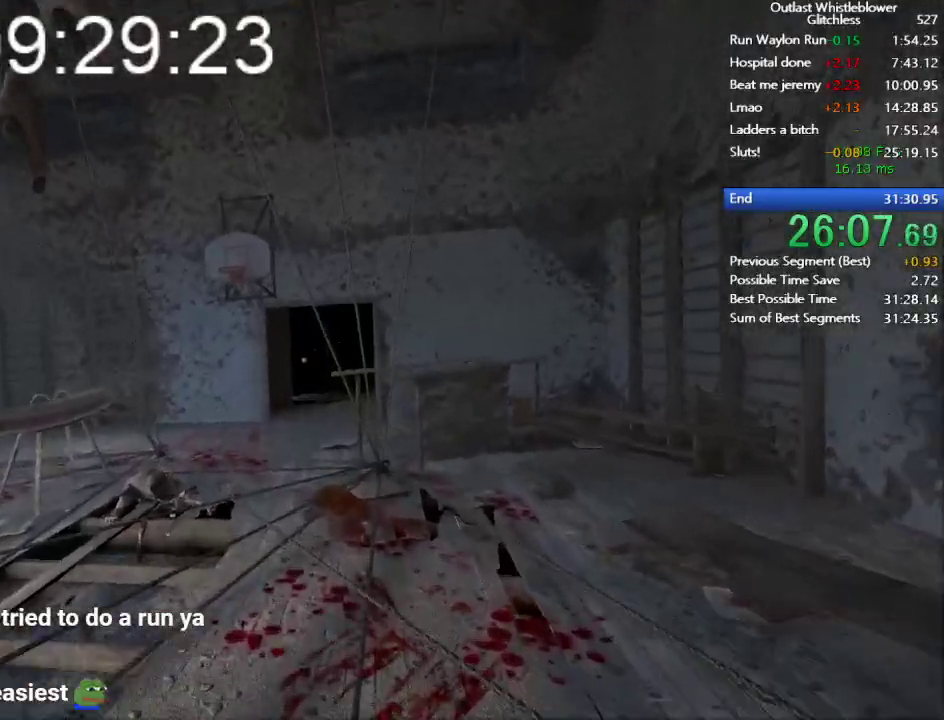
{"keys": ["shift", "w"], "mouse": [], "events": []}
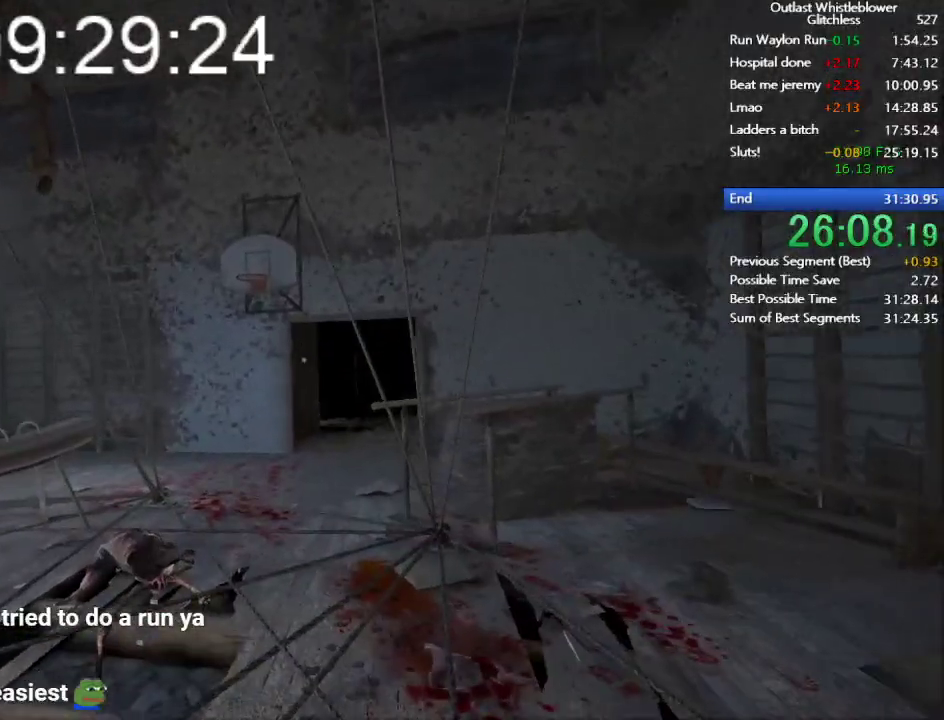
{"keys": ["shift", "w"], "mouse": [], "events": []}
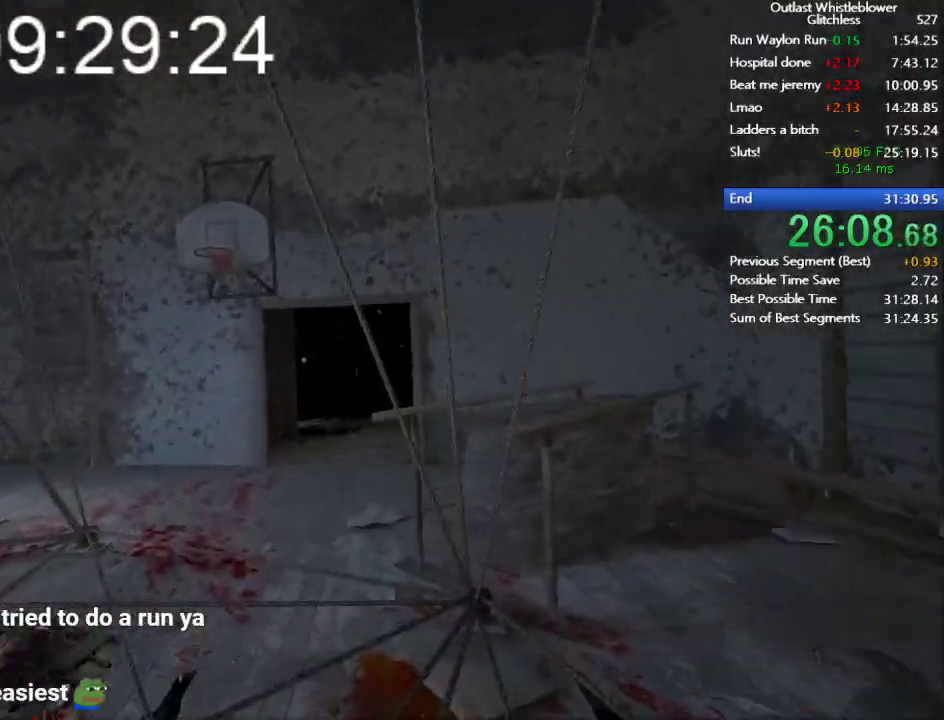
{"keys": ["shift", "w"], "mouse": [], "events": []}
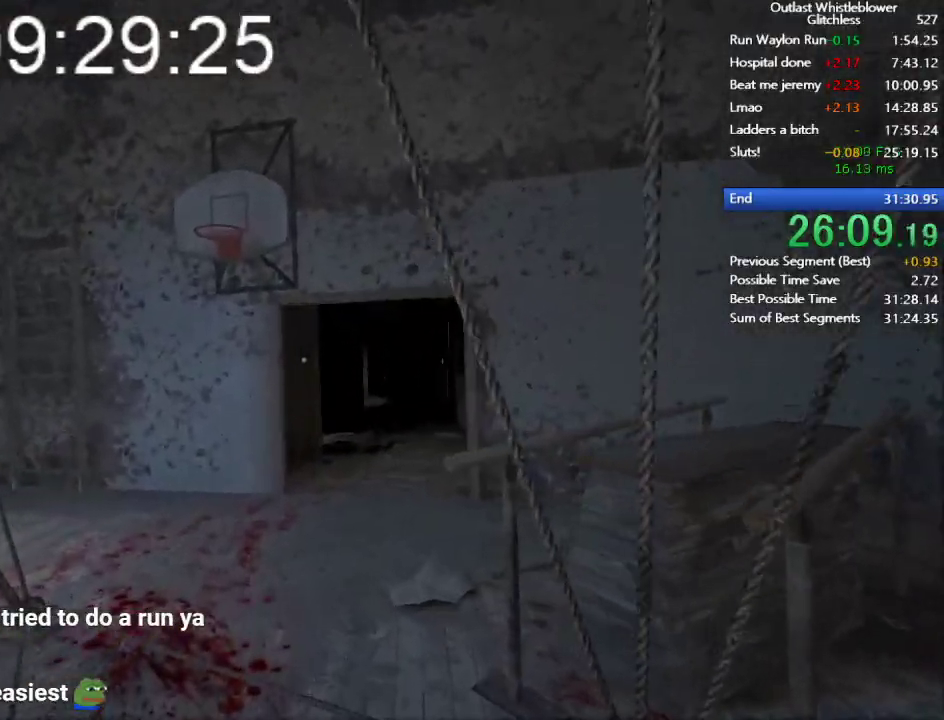
{"keys": ["shift", "w"], "mouse": [], "events": []}
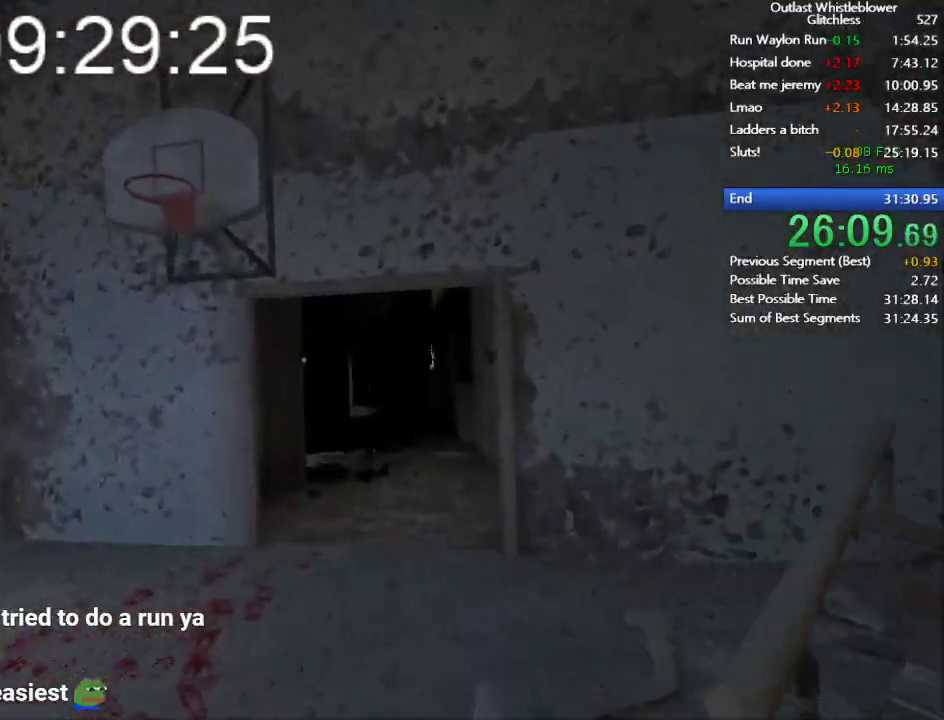
{"keys": ["shift", "w"], "mouse": [], "events": []}
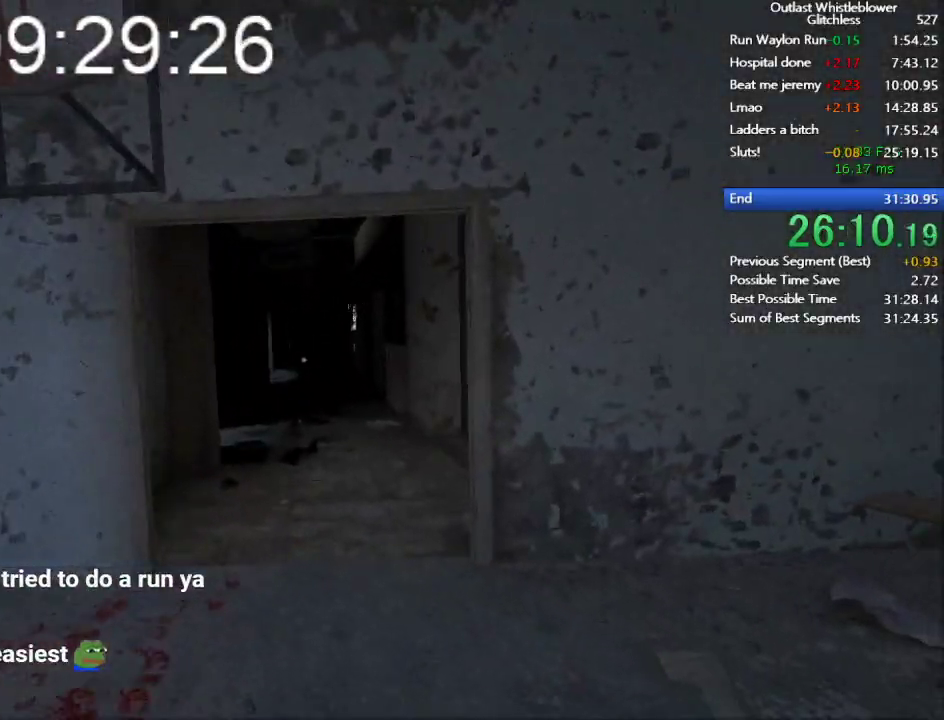
{"keys": ["shift", "w"], "mouse": [], "events": []}
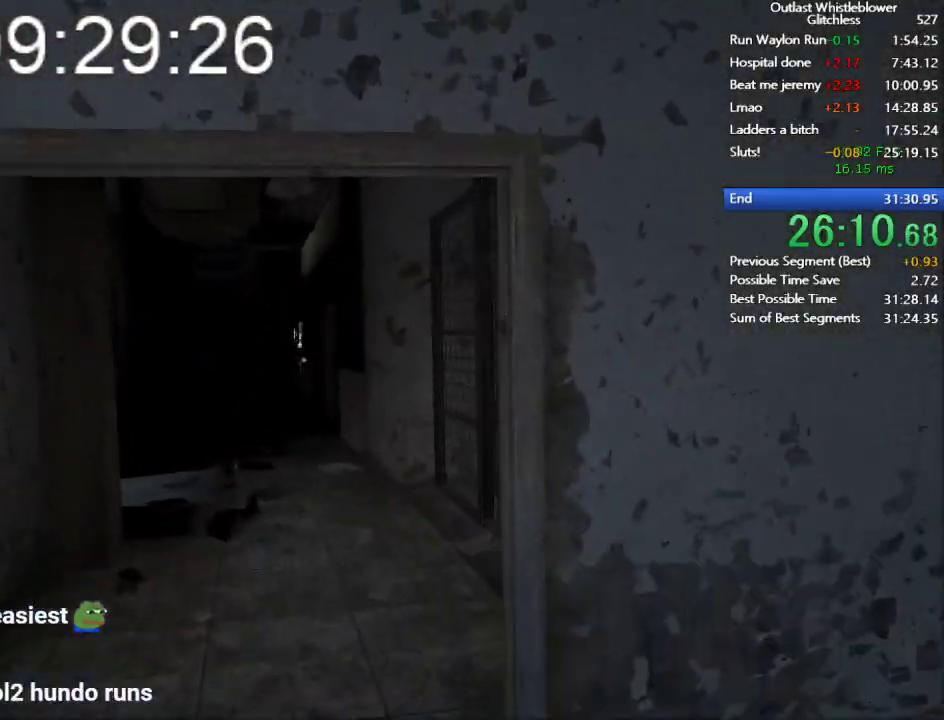
{"keys": ["shift", "w"], "mouse": [], "events": []}
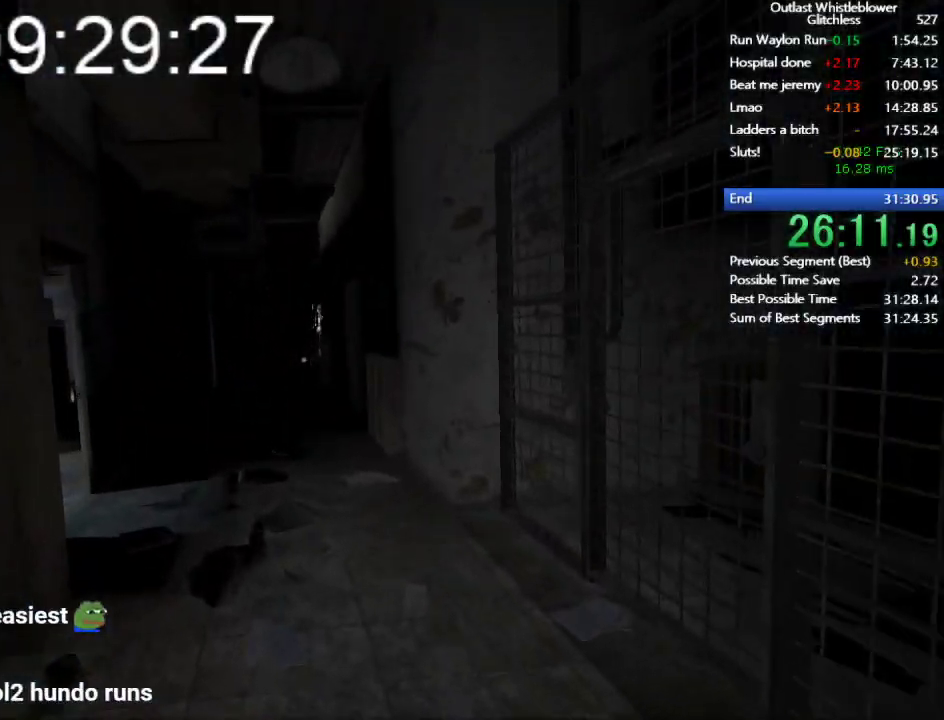
{"keys": ["shift", "w"], "mouse": [], "events": []}
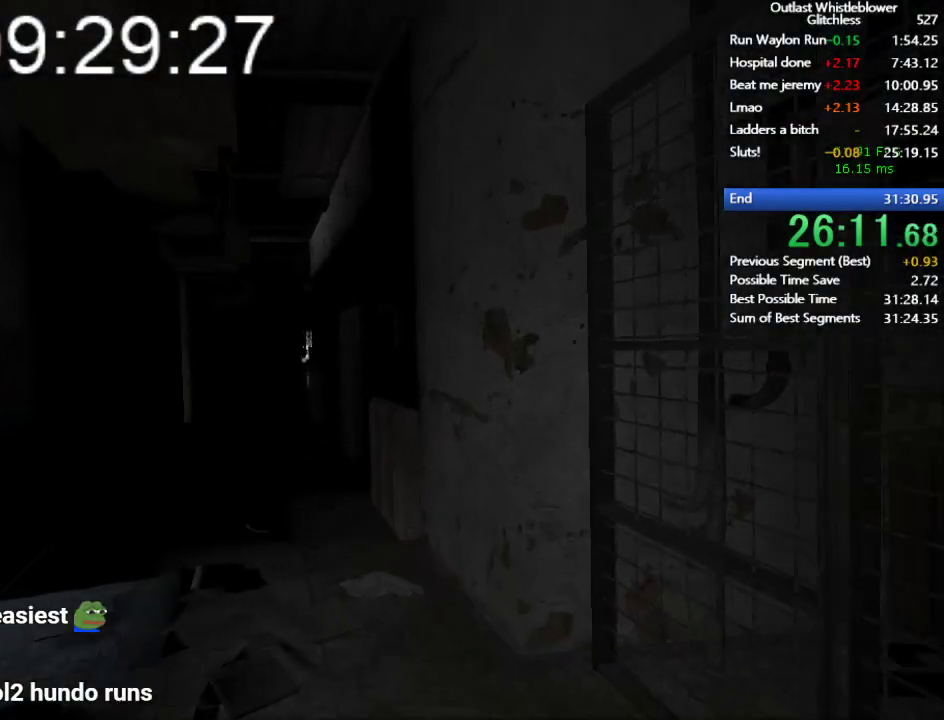
{"keys": ["shift", "w"], "mouse": [], "events": []}
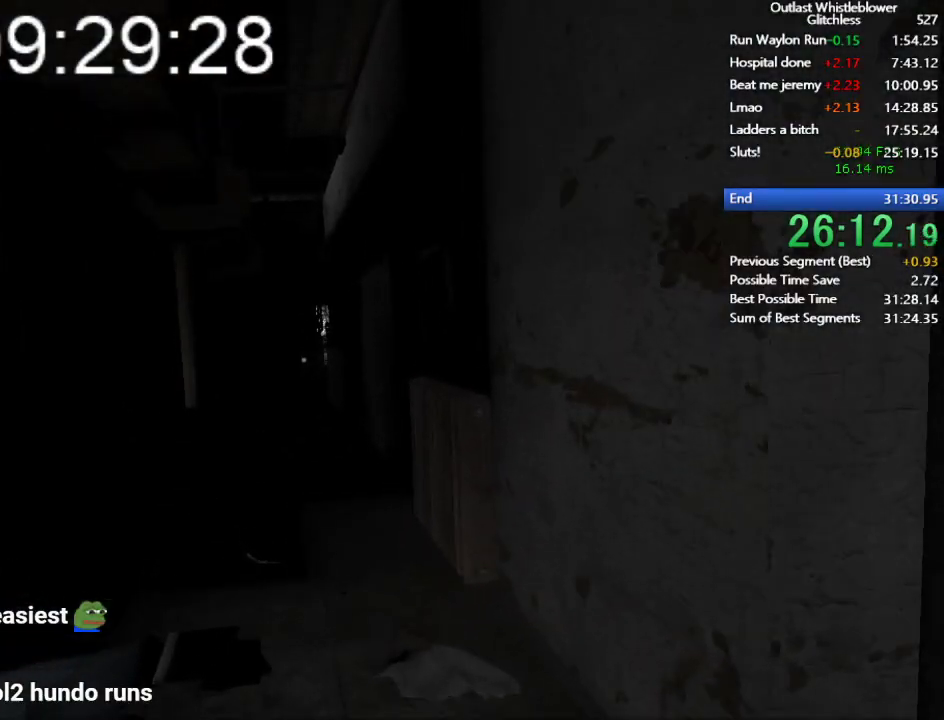
{"keys": ["shift", "w"], "mouse": [], "events": []}
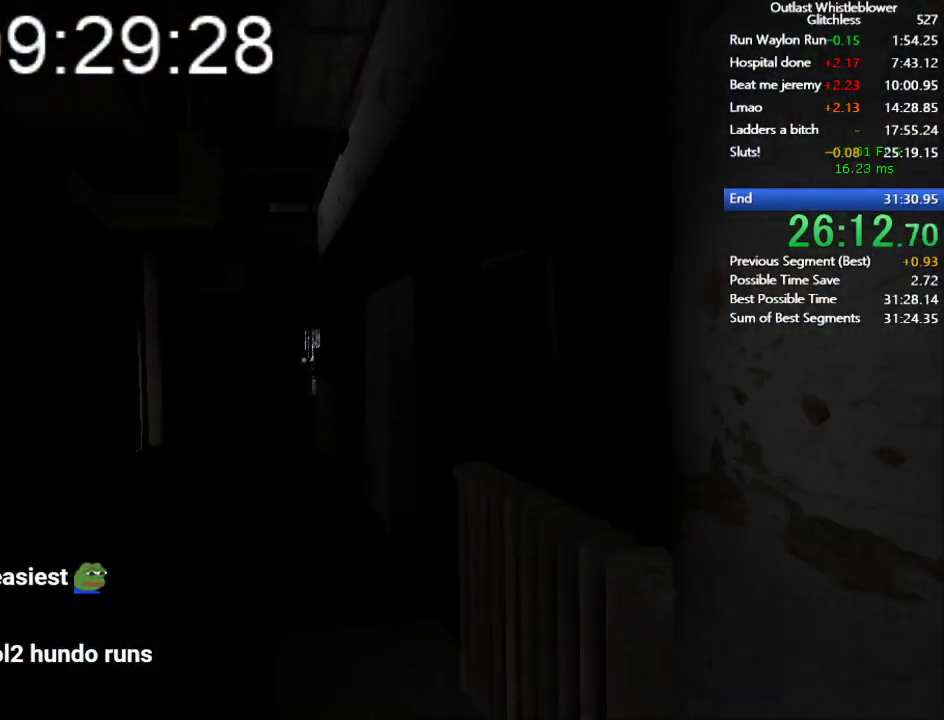
{"keys": ["shift", "w"], "mouse": [], "events": [[233, "mouse_right", "down"], [367, "mouse_right", "up"]]}
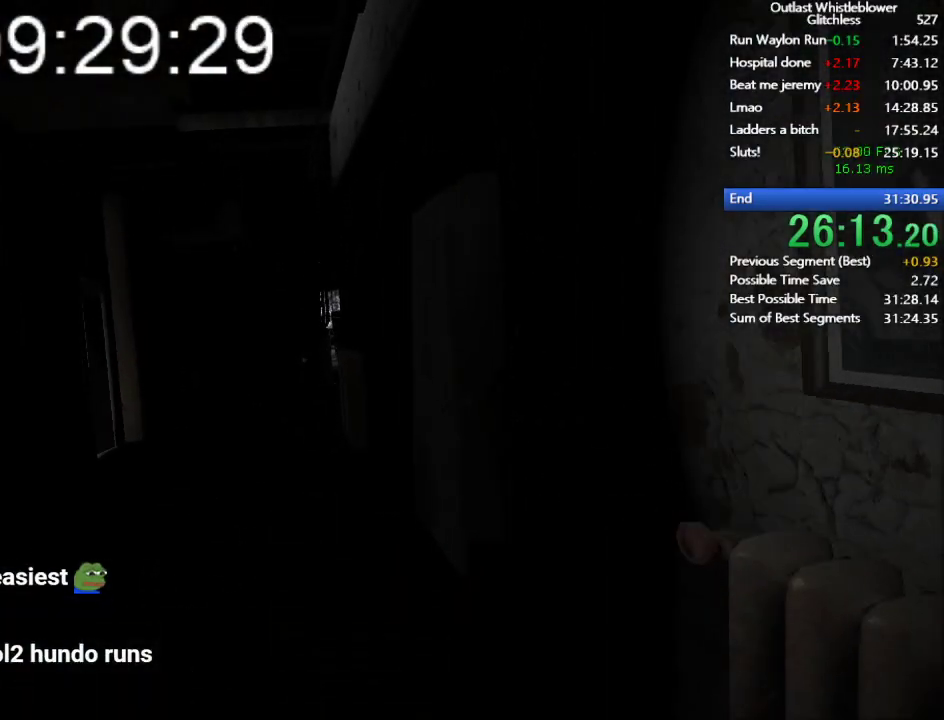
{"keys": ["shift", "w"], "mouse": [], "events": []}
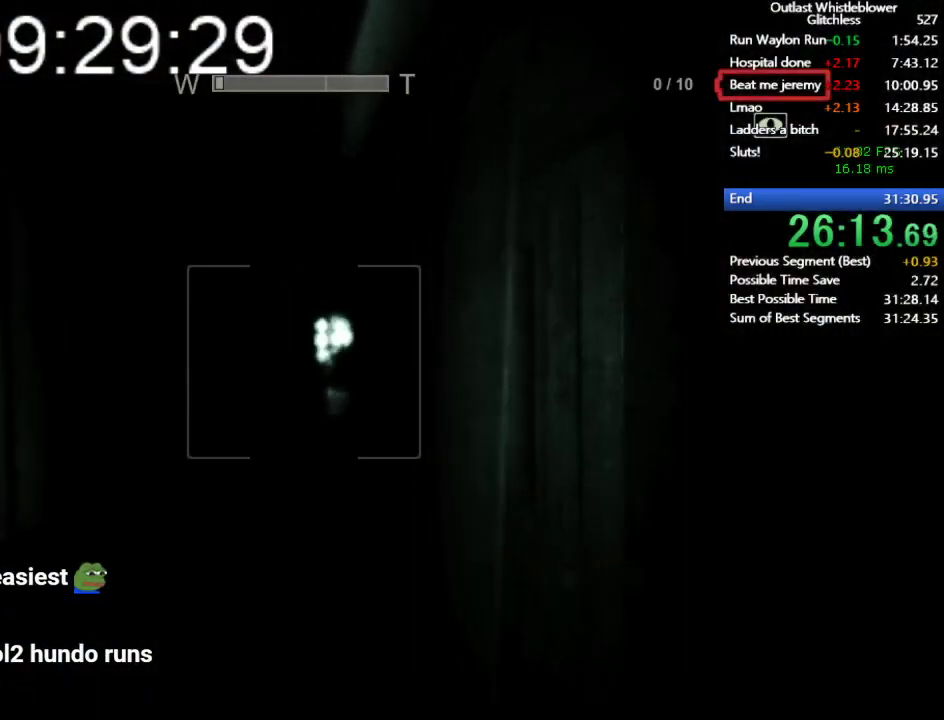
{"keys": ["shift", "w"], "mouse": [], "events": []}
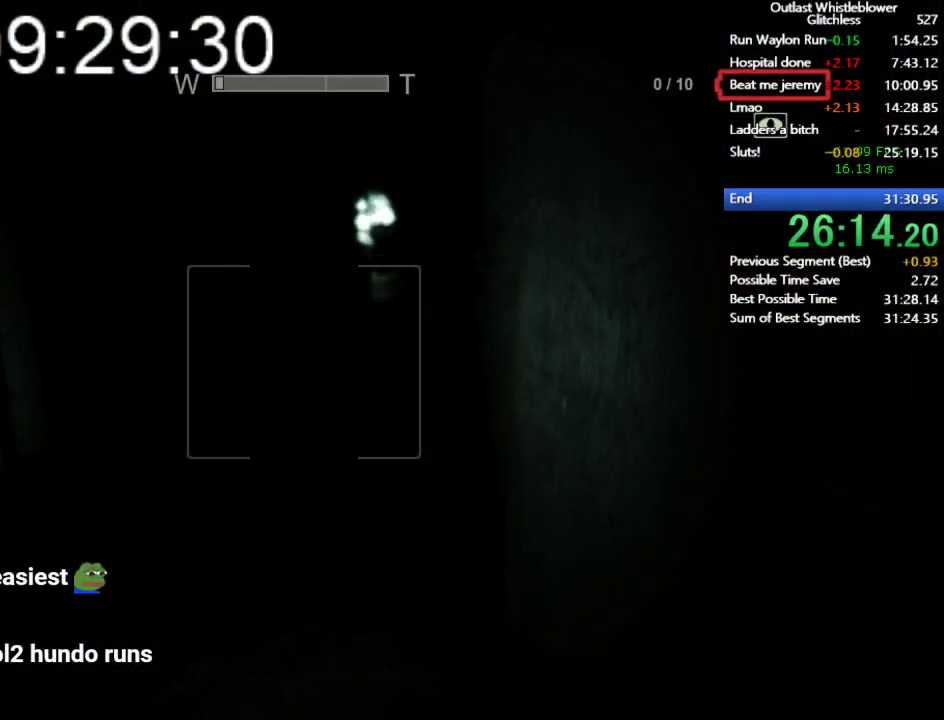
{"keys": ["shift", "w"], "mouse": [], "events": []}
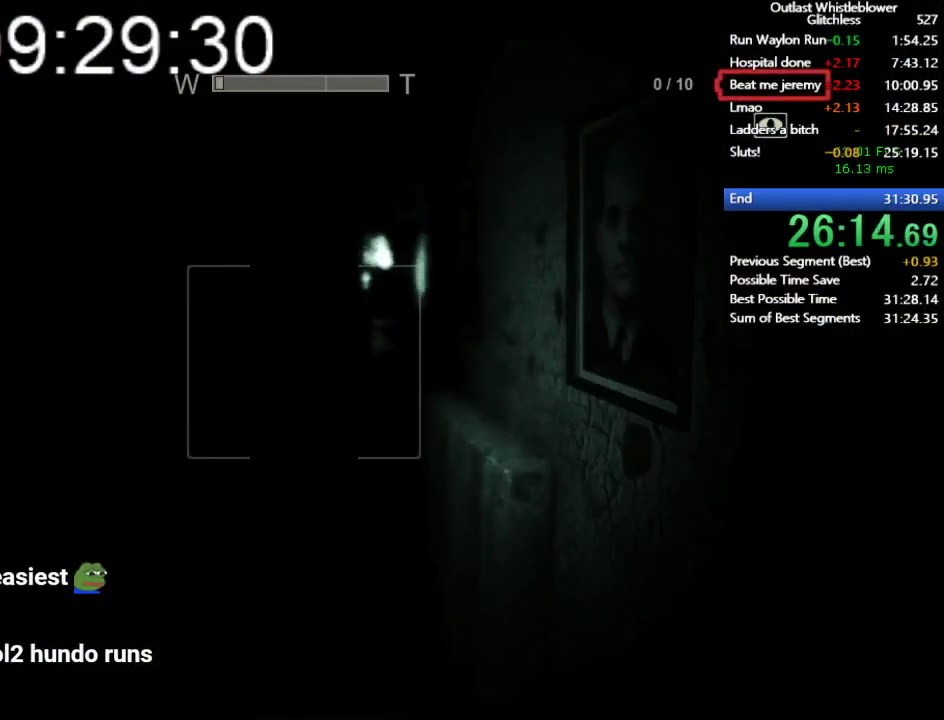
{"keys": ["shift", "w"], "mouse": [], "events": []}
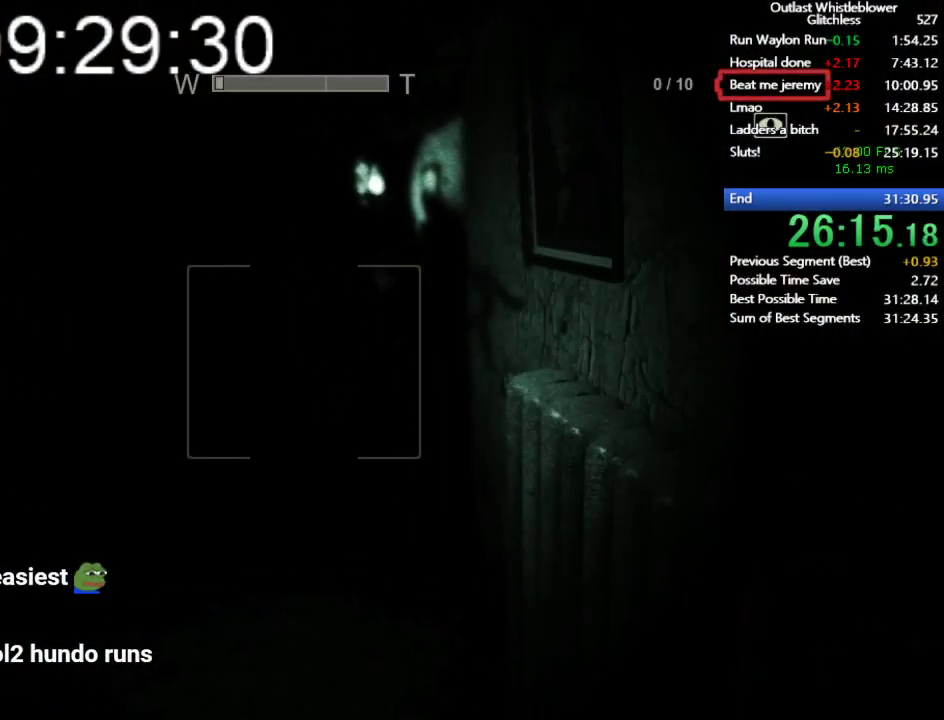
{"keys": ["shift", "w"], "mouse": [], "events": []}
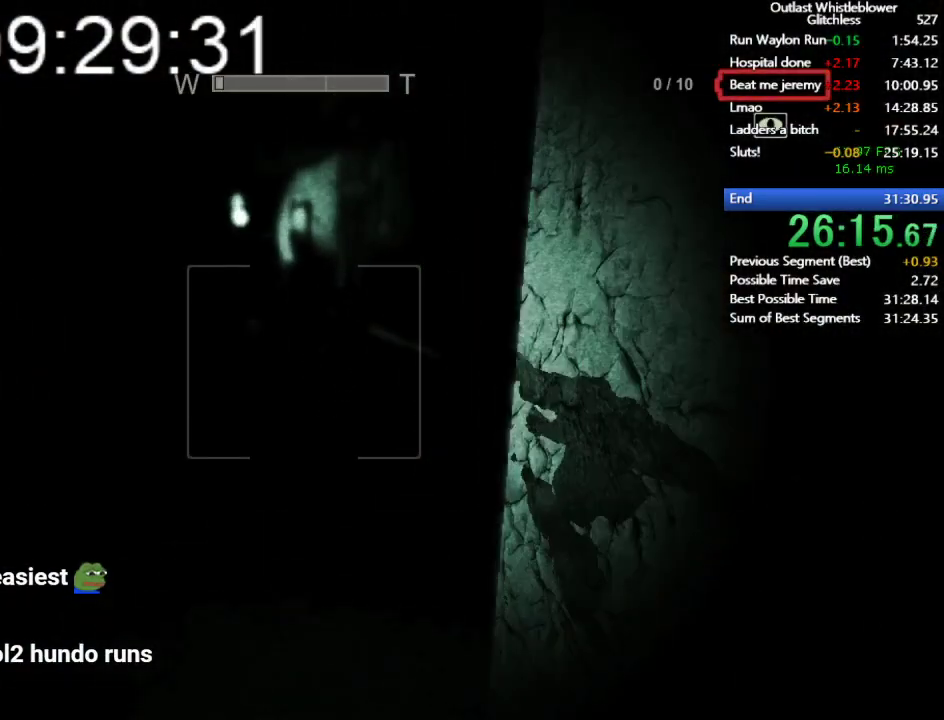
{"keys": ["shift", "w"], "mouse": [], "events": []}
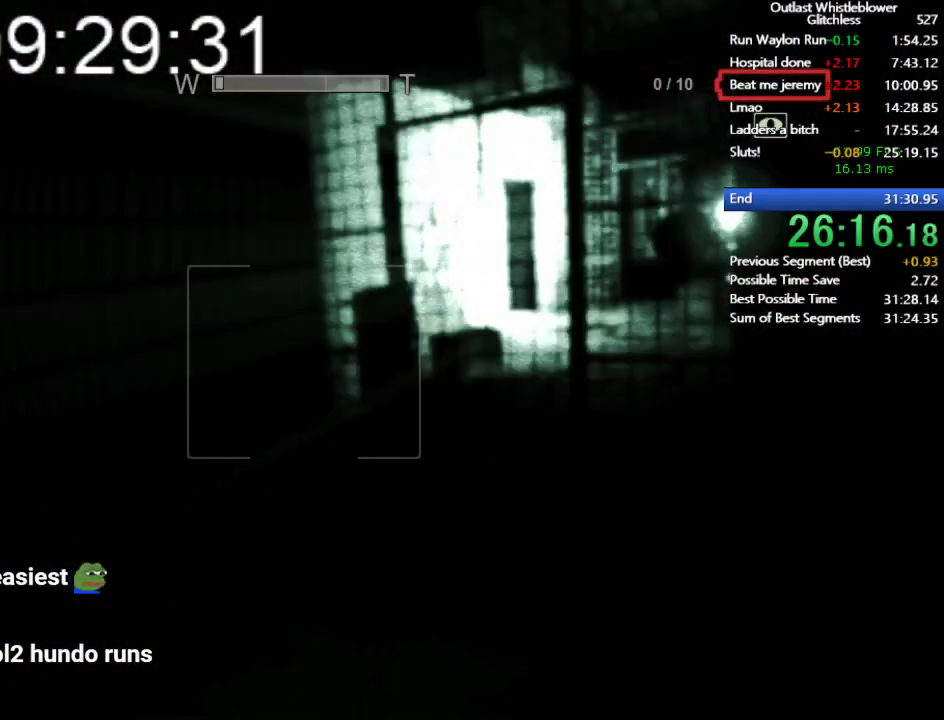
{"keys": ["shift", "w"], "mouse": [], "events": []}
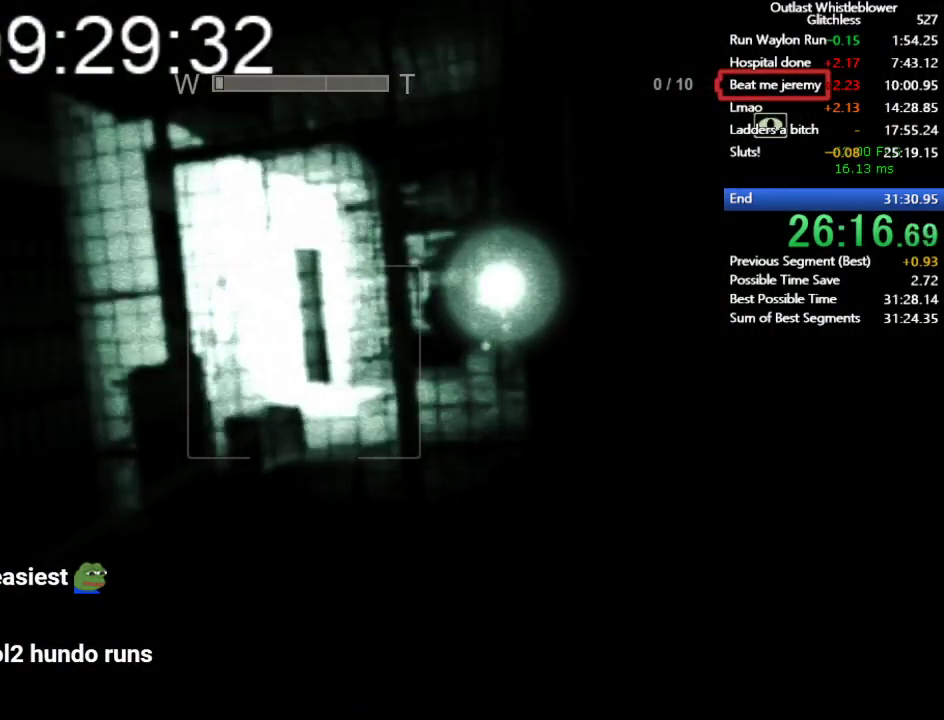
{"keys": ["shift", "w"], "mouse": [], "events": []}
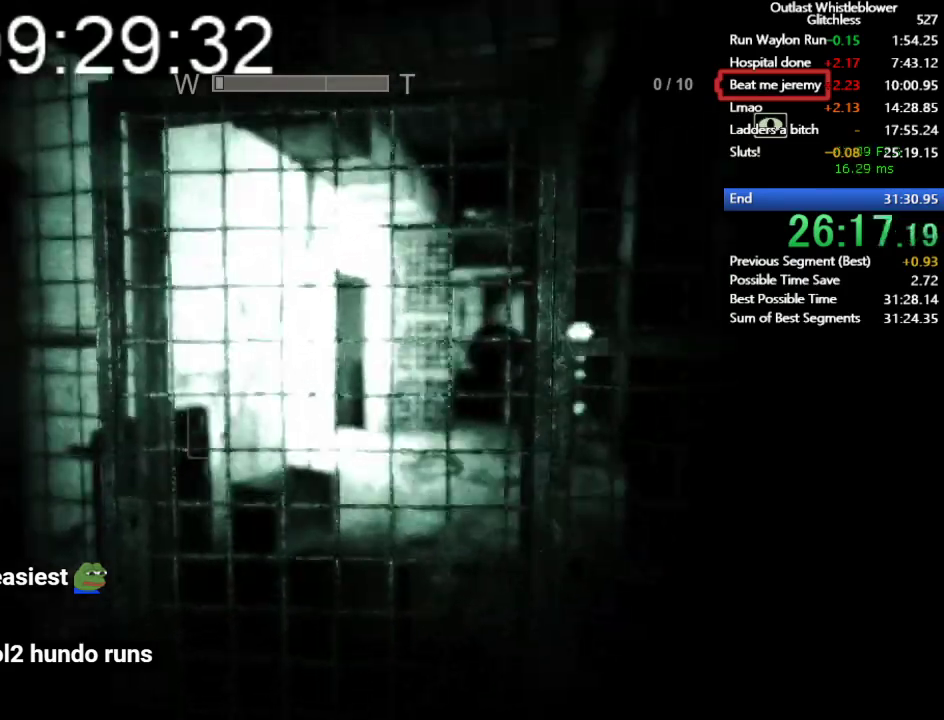
{"keys": ["shift", "w"], "mouse": ["left"], "events": [[233, "mouse_left", "down"], [267, "mouse_left", "up"], [367, "mouse_left", "down"], [433, "mouse_left", "up"], [500, "mouse_left", "down"]]}
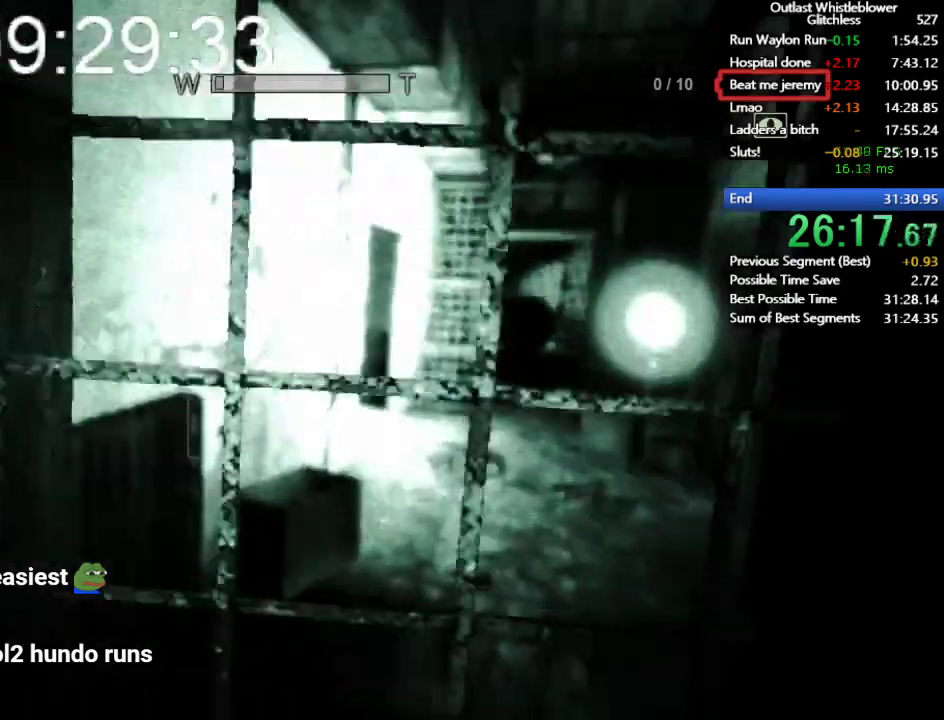
{"keys": ["shift", "w"], "mouse": [], "events": [[100, "mouse_left", "up"], [133, "mouse_left", "down"], [233, "mouse_left", "up"]]}
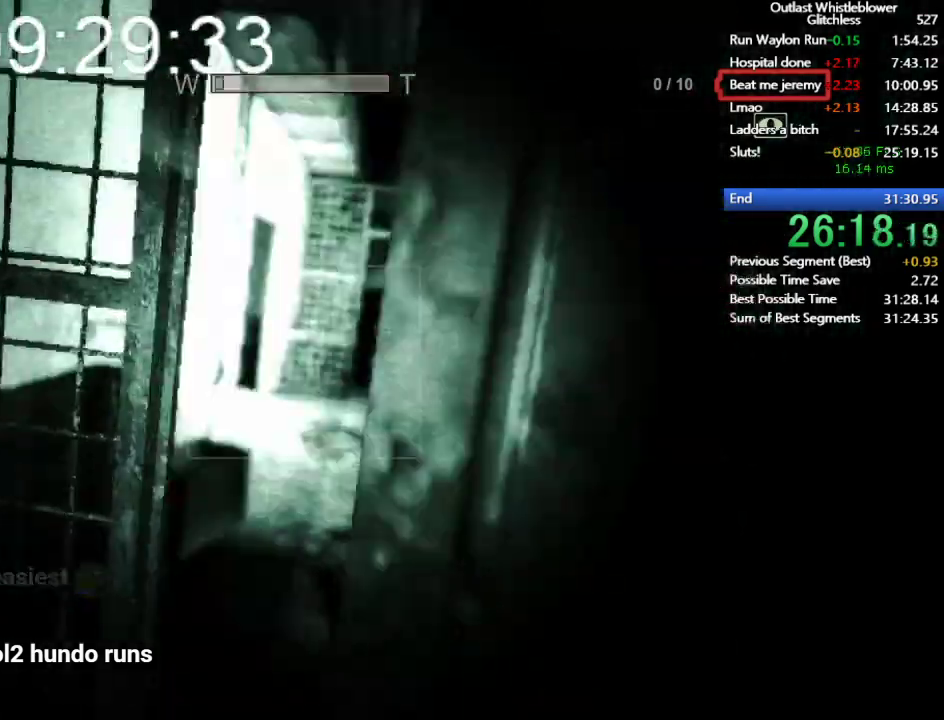
{"keys": ["shift", "w"], "mouse": [], "events": []}
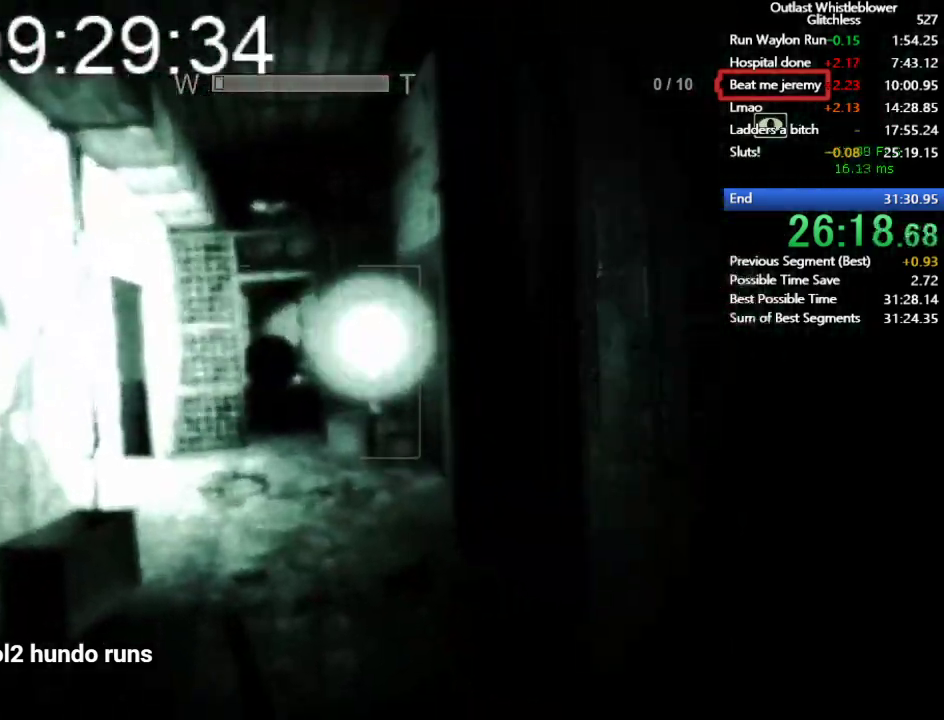
{"keys": ["shift", "w"], "mouse": [], "events": [[367, "mouse_right", "down"], [500, "mouse_right", "up"]]}
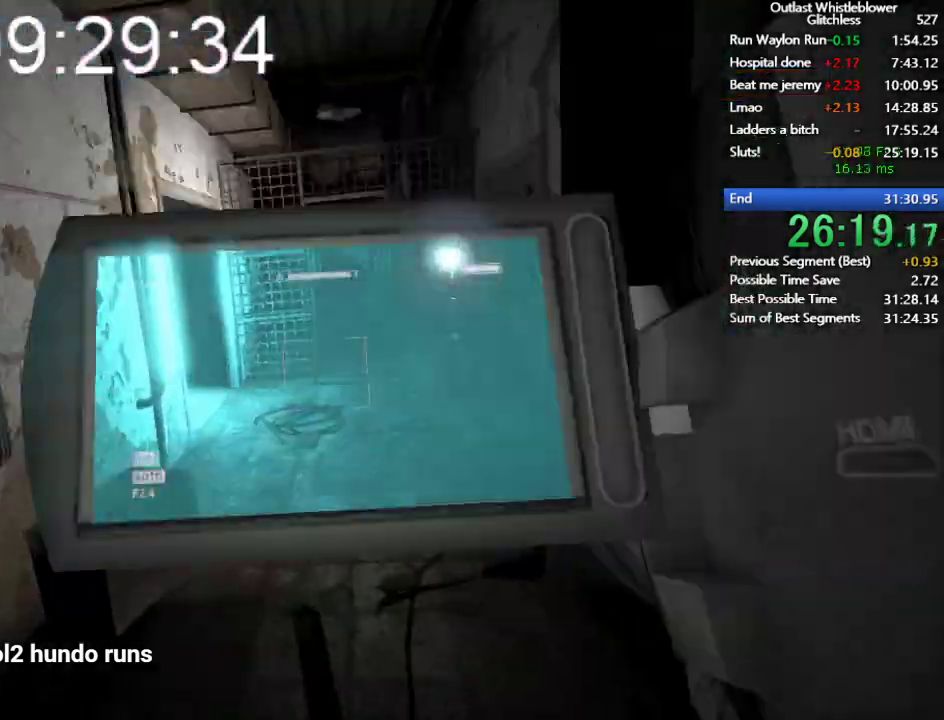
{"keys": ["shift", "w"], "mouse": [], "events": []}
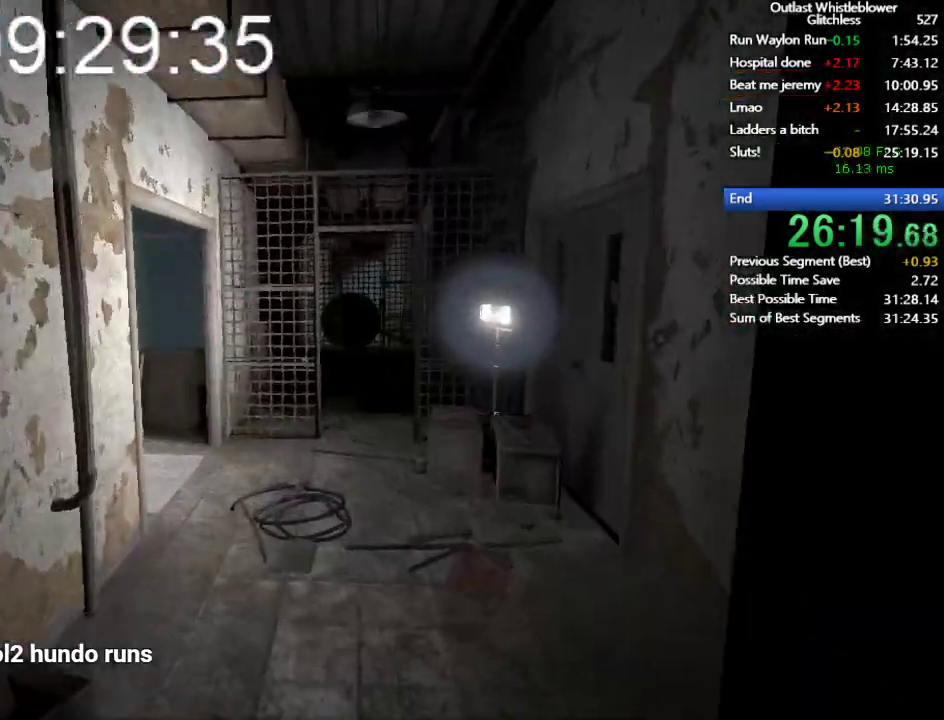
{"keys": ["shift", "w"], "mouse": [], "events": []}
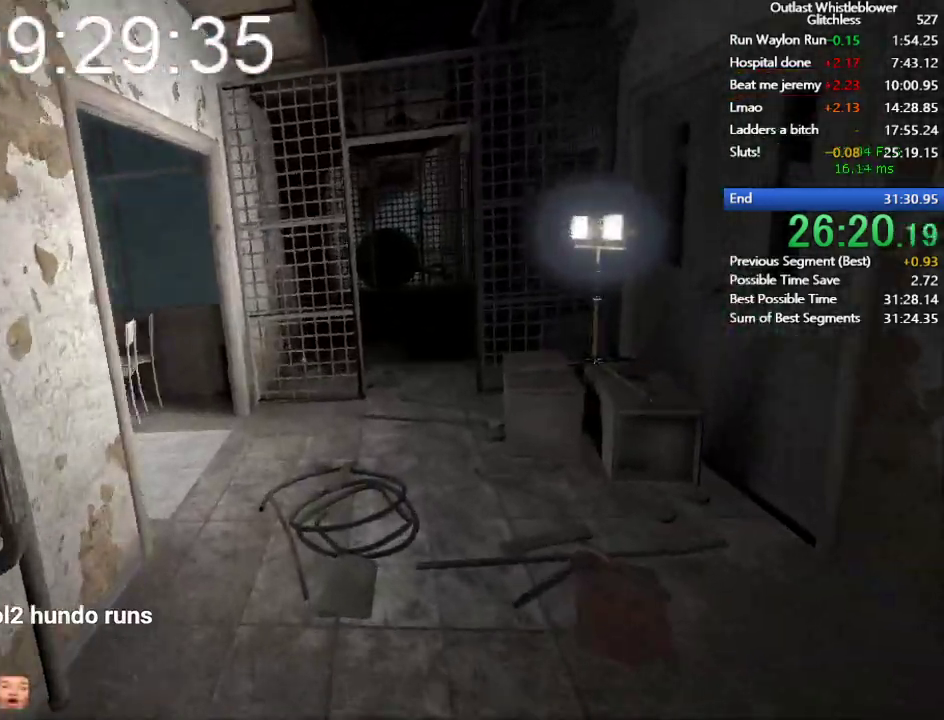
{"keys": ["shift", "w"], "mouse": [], "events": []}
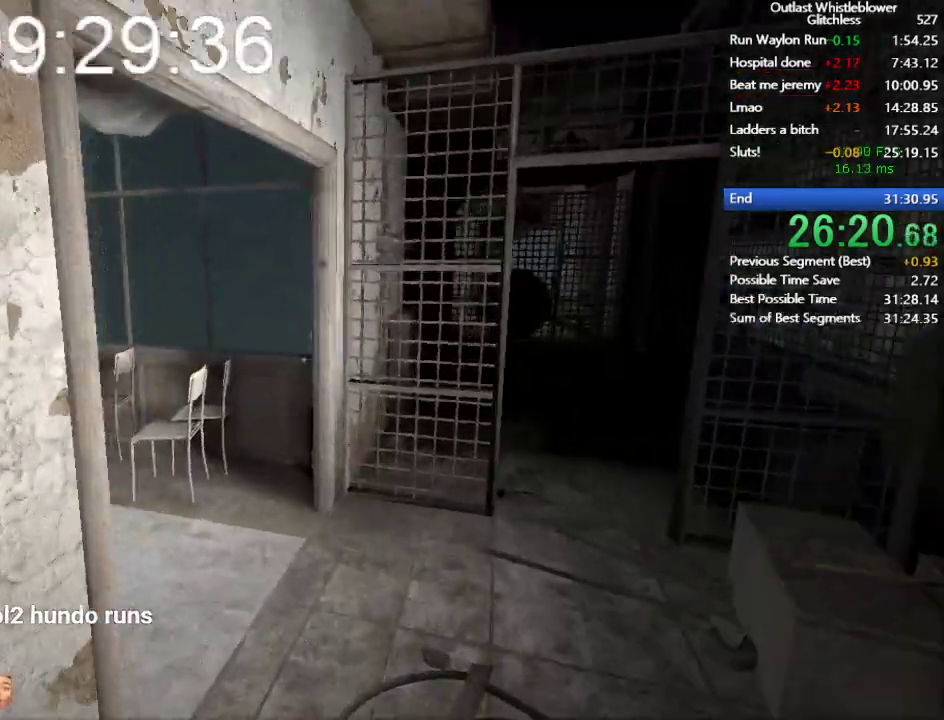
{"keys": ["shift", "w"], "mouse": [], "events": []}
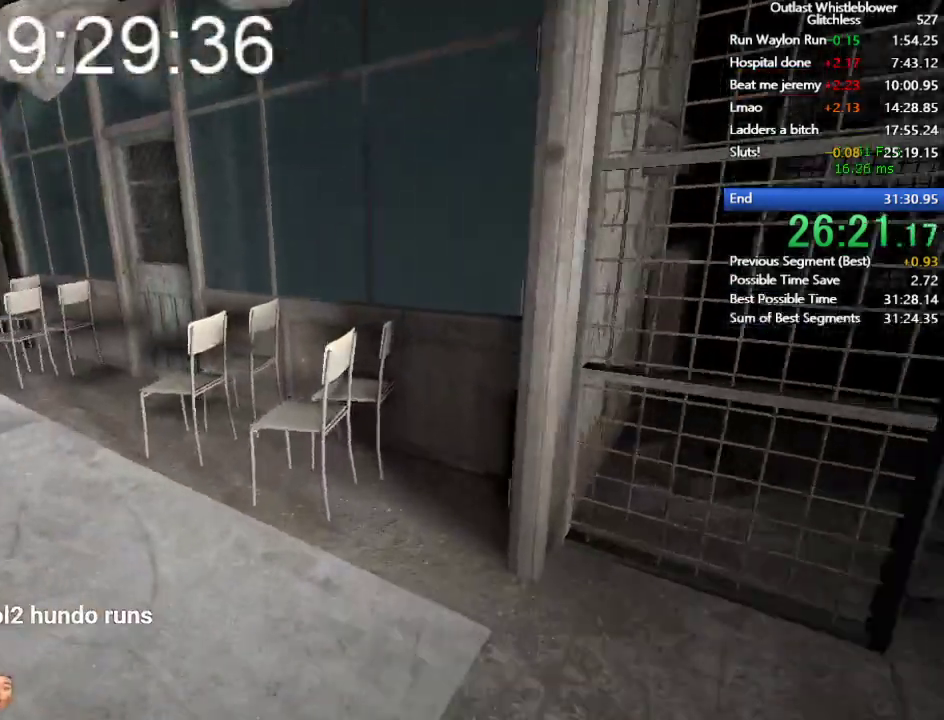
{"keys": ["shift", "w"], "mouse": [], "events": []}